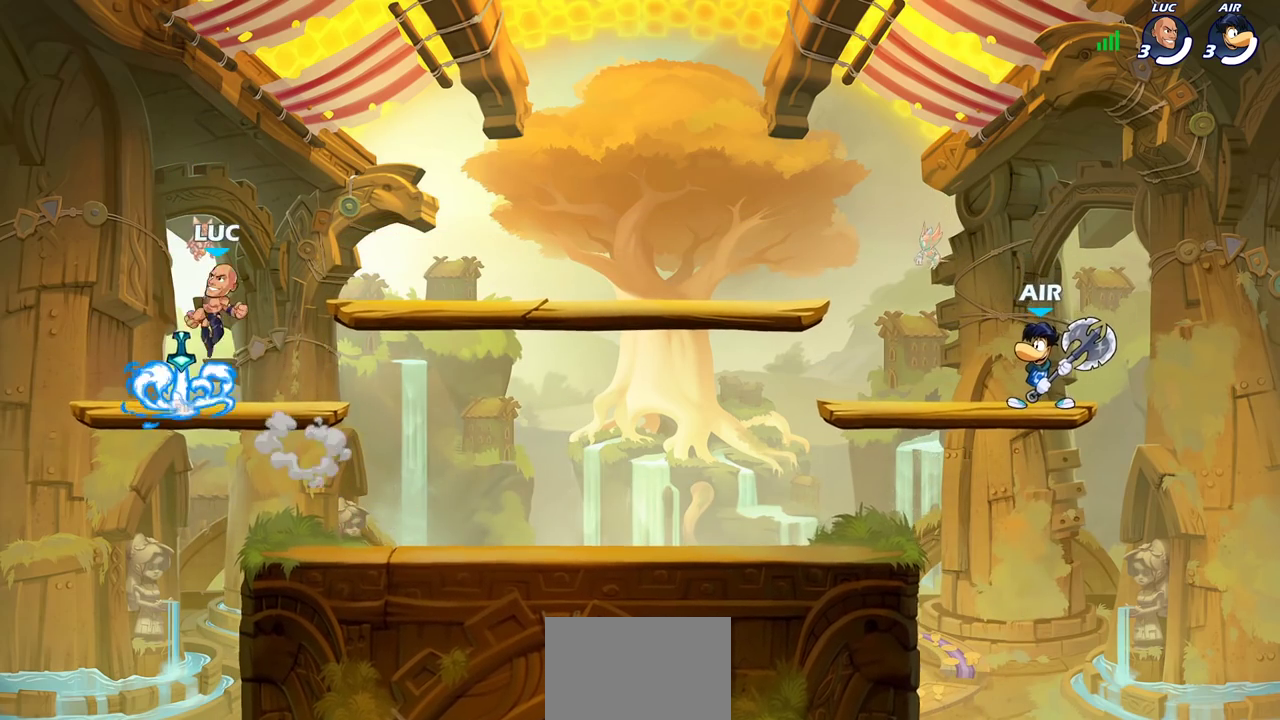
Gameplay with a controller (PlayStation layout); each line is a JSON object with the inputs held at the frame after it (dt_ms = milliseconds from this image to that frame). "events" lists button and stick changes between this image and that frame as [ms after this image, input, new state], when the widget could be followed in between. This document gives stick clicks only as held states, not as events.
{"dt_ms": 300, "buttons": [], "left_stick": "right", "right_stick": "center", "events": [[50, "R1", "down"], [100, "left_stick", "down-right"], [150, "R1", "up"], [167, "left_stick", "right"]]}
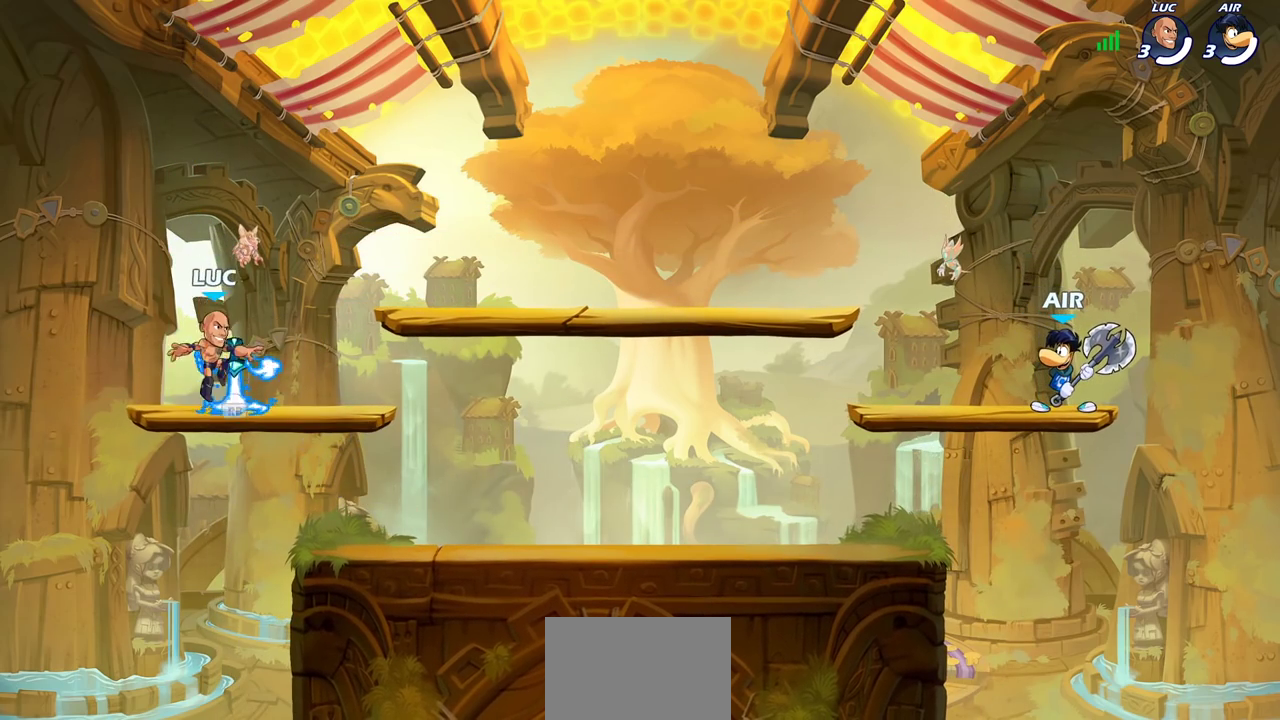
{"dt_ms": 400, "buttons": [], "left_stick": "down", "right_stick": "center", "events": [[117, "R1", "down"], [133, "left_stick", "up-right"], [167, "CROSS", "down"], [250, "R1", "up"], [283, "CROSS", "up"], [283, "left_stick", "right"], [350, "left_stick", "down"]]}
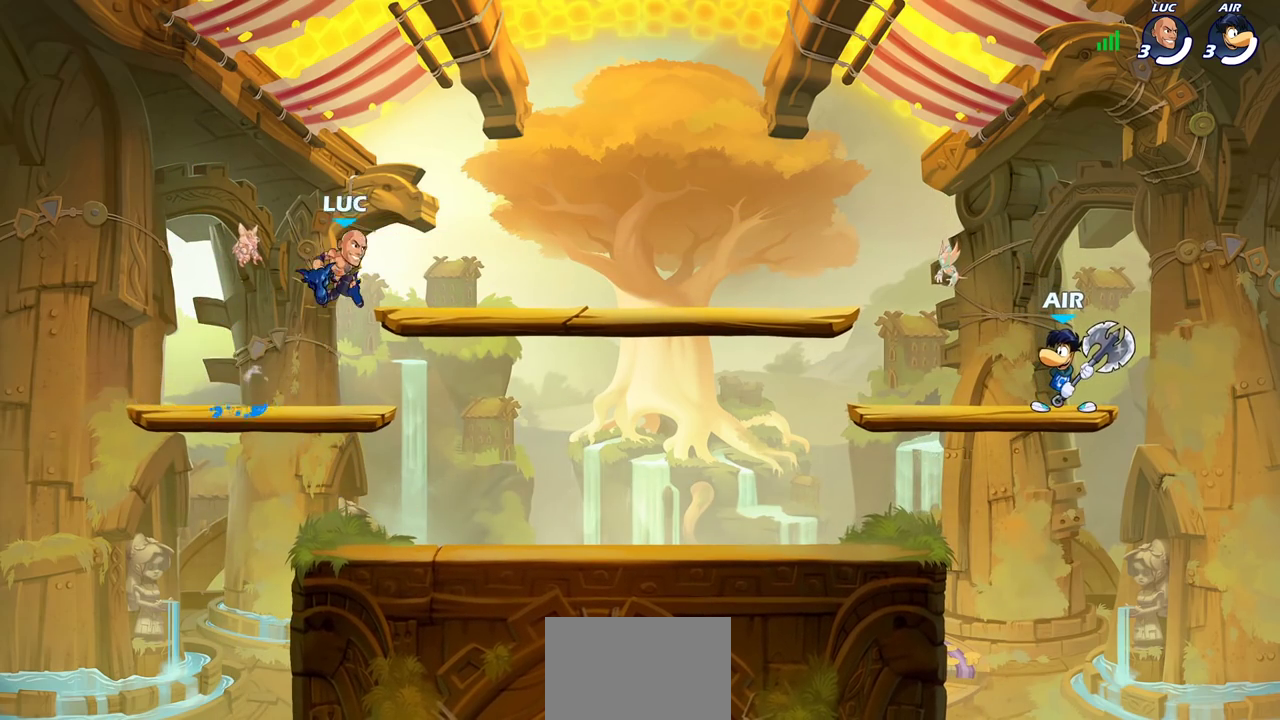
{"dt_ms": 700, "buttons": [], "left_stick": "up-left", "right_stick": "center", "events": [[17, "left_stick", "down-left"], [83, "left_stick", "left"], [183, "left_stick", "right"], [267, "left_stick", "down-right"], [350, "left_stick", "right"], [600, "R2", "down"], [683, "left_stick", "up-left"], [700, "R2", "up"]]}
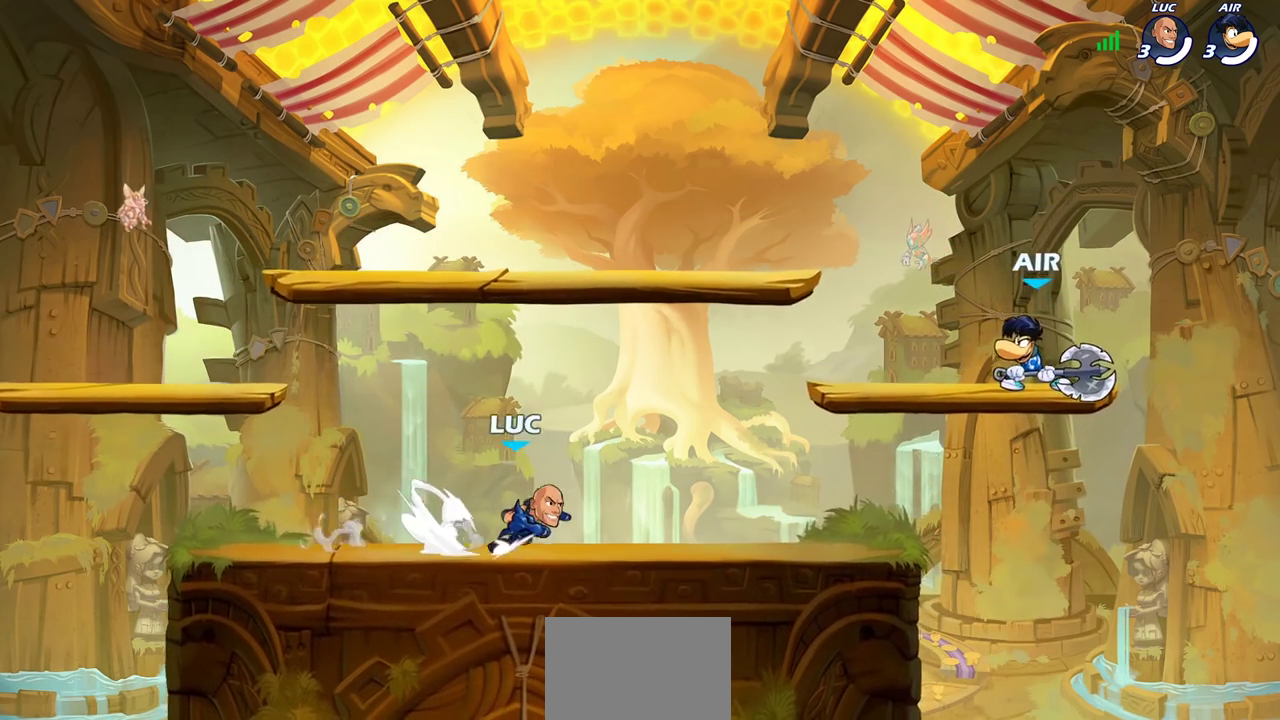
{"dt_ms": 600, "buttons": [], "left_stick": "up-left", "right_stick": "center", "events": [[83, "left_stick", "right"], [100, "R2", "down"], [200, "R2", "up"], [383, "left_stick", "left"], [583, "left_stick", "up-left"]]}
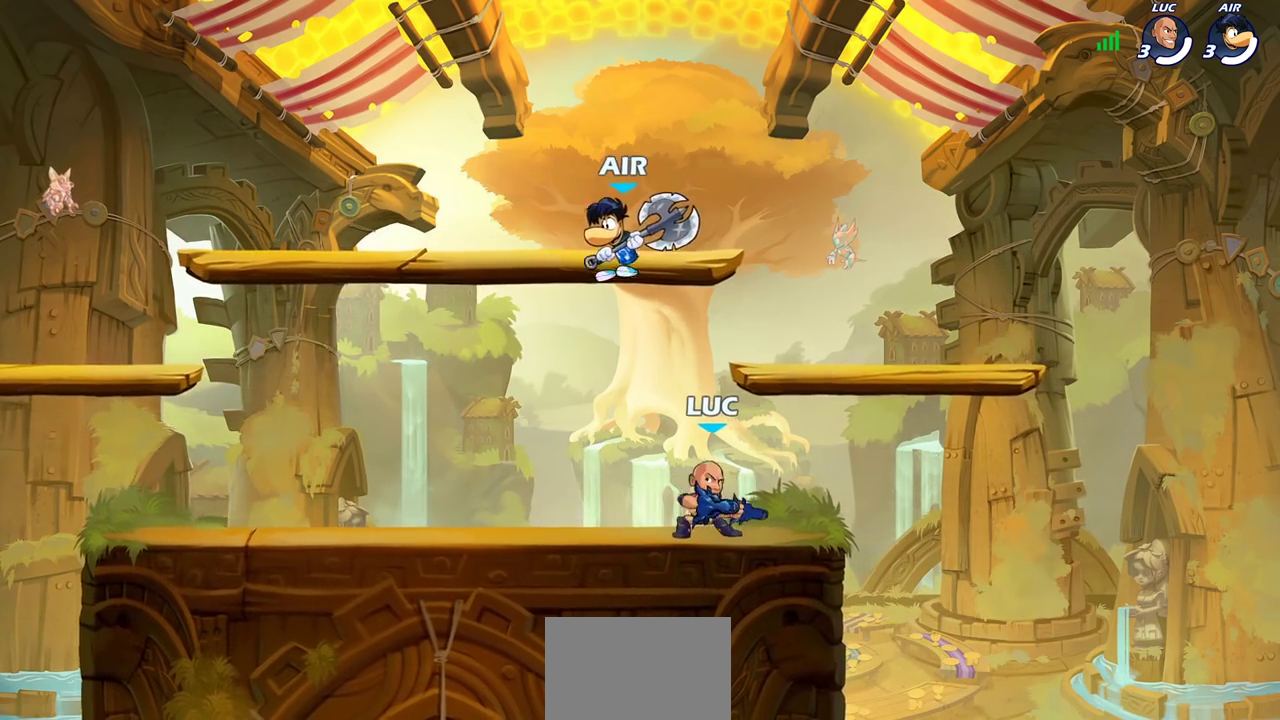
{"dt_ms": 300, "buttons": [], "left_stick": "left", "right_stick": "center", "events": [[17, "CROSS", "down"], [67, "SQUARE", "down"], [67, "left_stick", "center"], [100, "CROSS", "up"], [150, "SQUARE", "up"], [217, "left_stick", "left"]]}
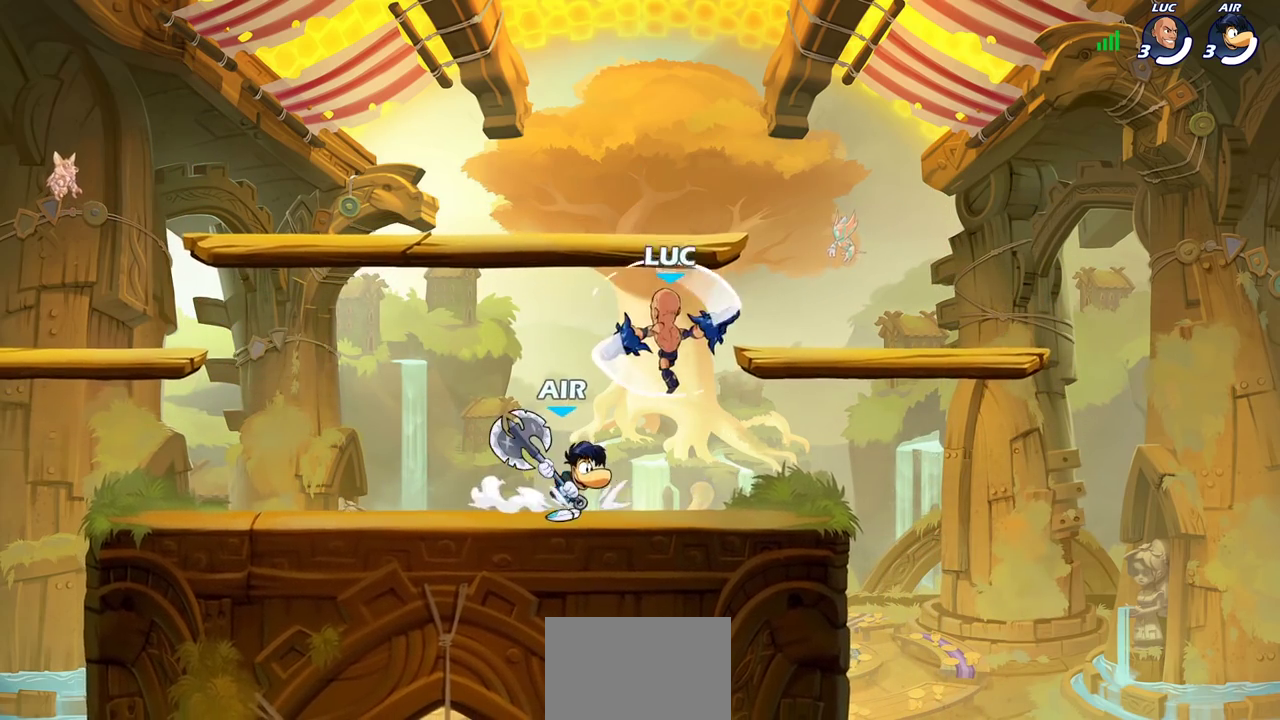
{"dt_ms": 300, "buttons": [], "left_stick": "right", "right_stick": "center", "events": [[183, "left_stick", "right"]]}
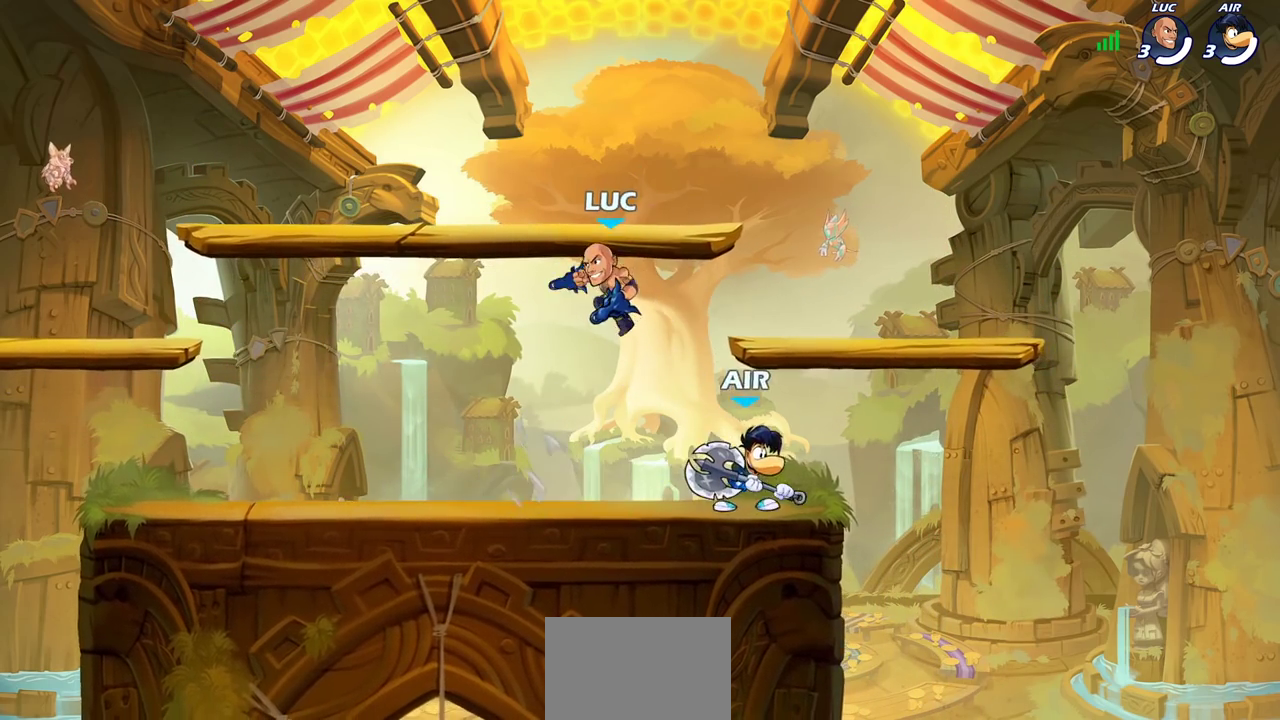
{"dt_ms": 900, "buttons": [], "left_stick": "center", "right_stick": "center", "events": [[83, "CROSS", "down"], [233, "CROSS", "up"], [300, "left_stick", "down-left"], [433, "left_stick", "down"], [483, "left_stick", "down-left"], [550, "left_stick", "left"], [683, "left_stick", "down"], [733, "SQUARE", "down"], [800, "SQUARE", "up"], [817, "left_stick", "center"]]}
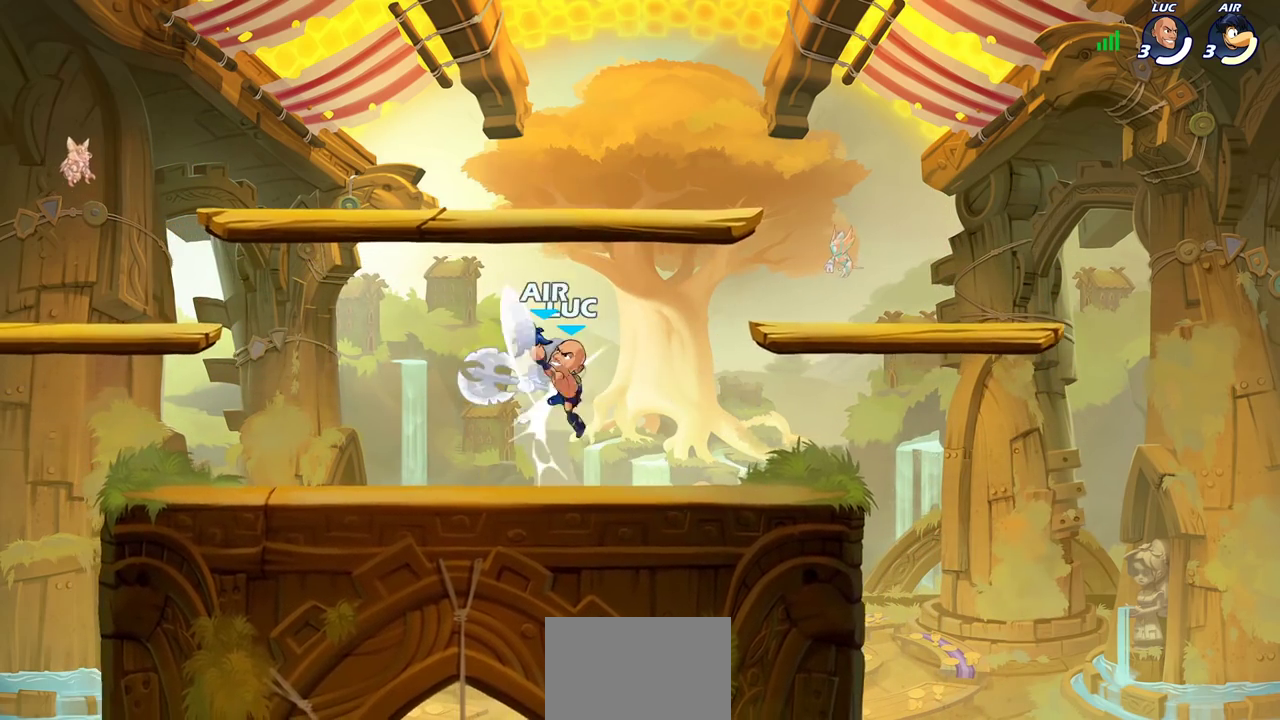
{"dt_ms": 300, "buttons": ["SQUARE"], "left_stick": "center", "right_stick": "down-left", "events": [[233, "CROSS", "down"], [250, "CROSS", "up"], [267, "CROSS", "down"], [267, "SQUARE", "down"], [283, "CROSS", "up"], [283, "right_stick", "down-left"]]}
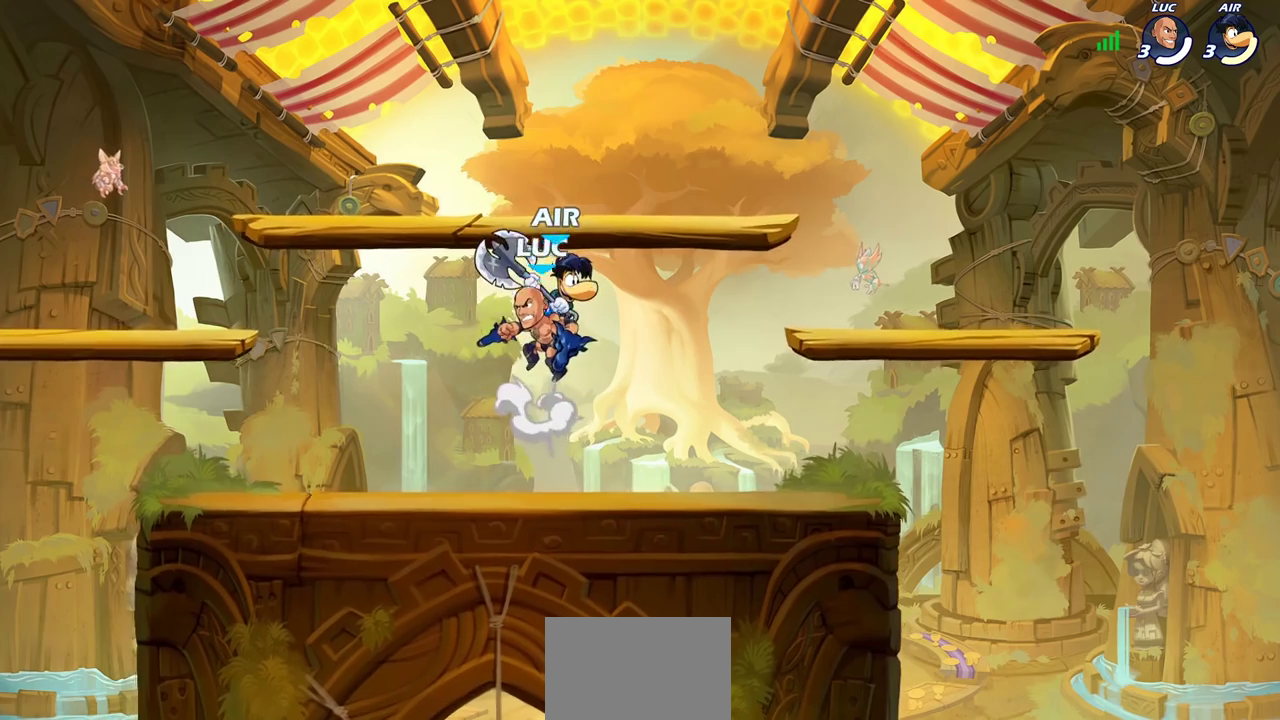
{"dt_ms": 500, "buttons": [], "left_stick": "left", "right_stick": "center", "events": [[17, "SQUARE", "up"], [33, "left_stick", "right"], [33, "right_stick", "center"], [450, "left_stick", "left"]]}
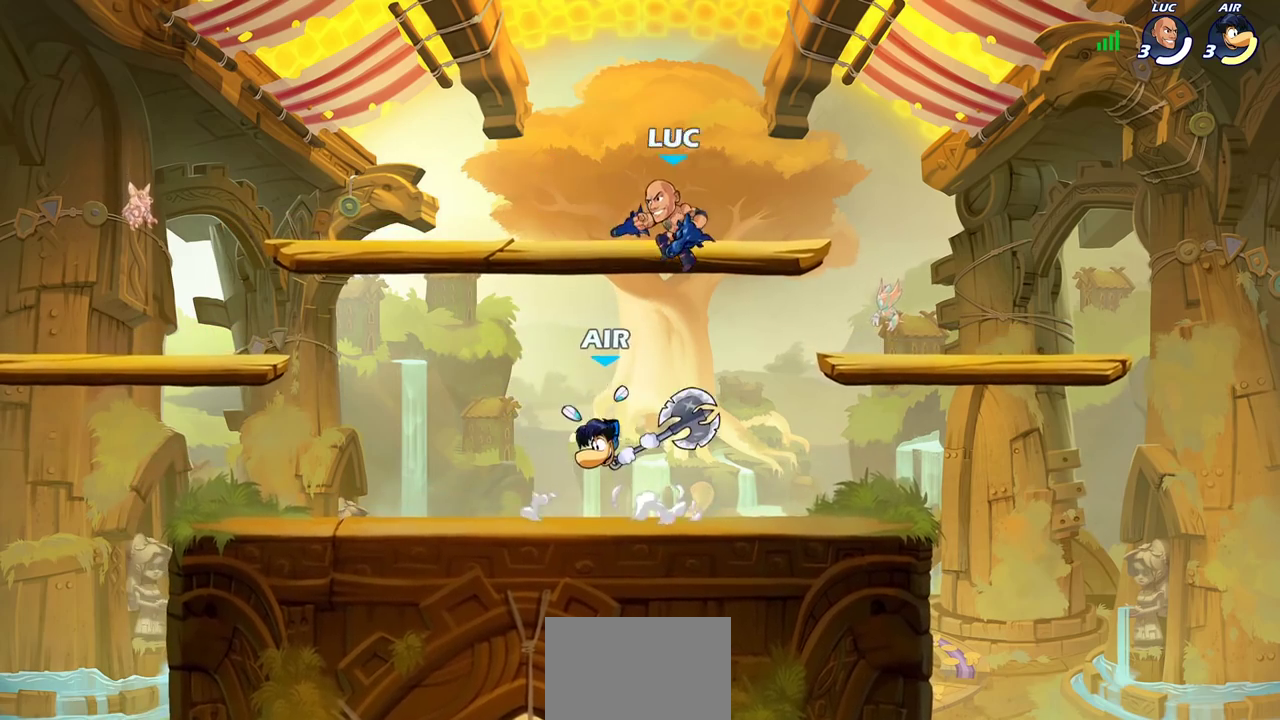
{"dt_ms": 700, "buttons": [], "left_stick": "up-right", "right_stick": "center", "events": [[67, "SQUARE", "down"], [83, "left_stick", "down-left"], [150, "SQUARE", "up"], [300, "left_stick", "left"], [700, "left_stick", "up-right"]]}
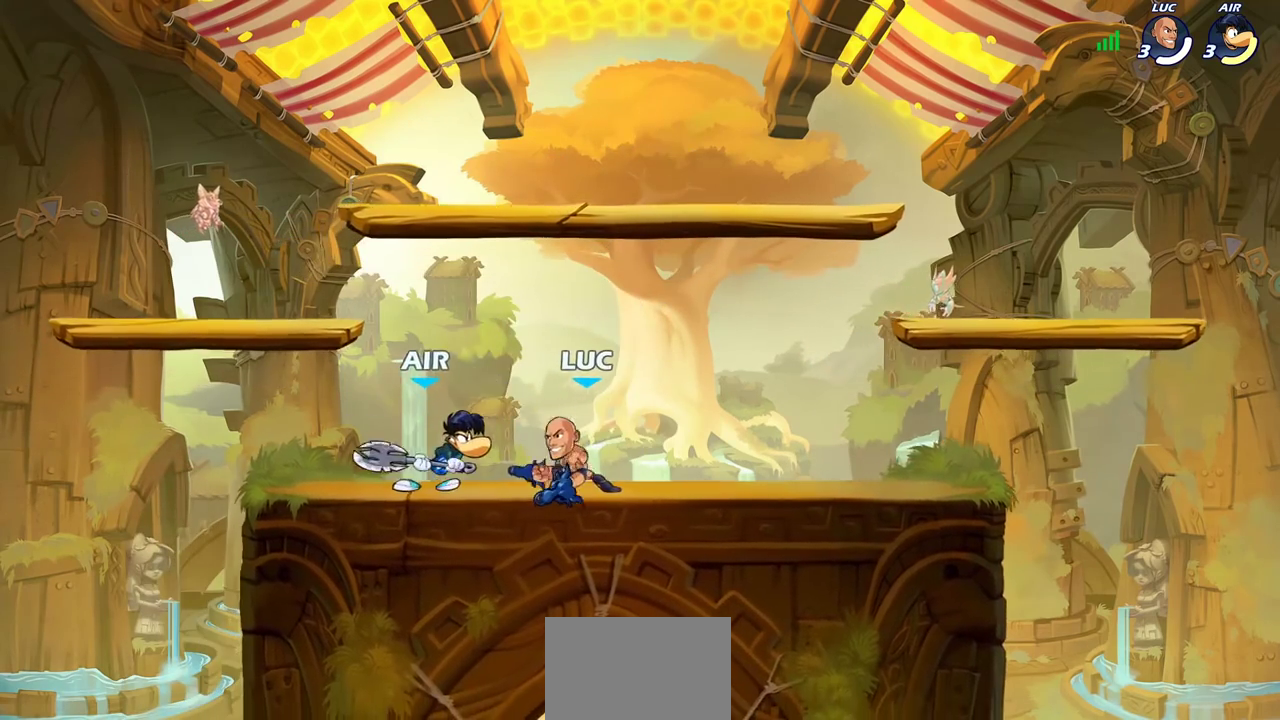
{"dt_ms": 300, "buttons": [], "left_stick": "center", "right_stick": "center", "events": [[17, "CROSS", "down"], [117, "R2", "down"], [183, "CROSS", "up"], [267, "left_stick", "center"], [283, "R2", "up"]]}
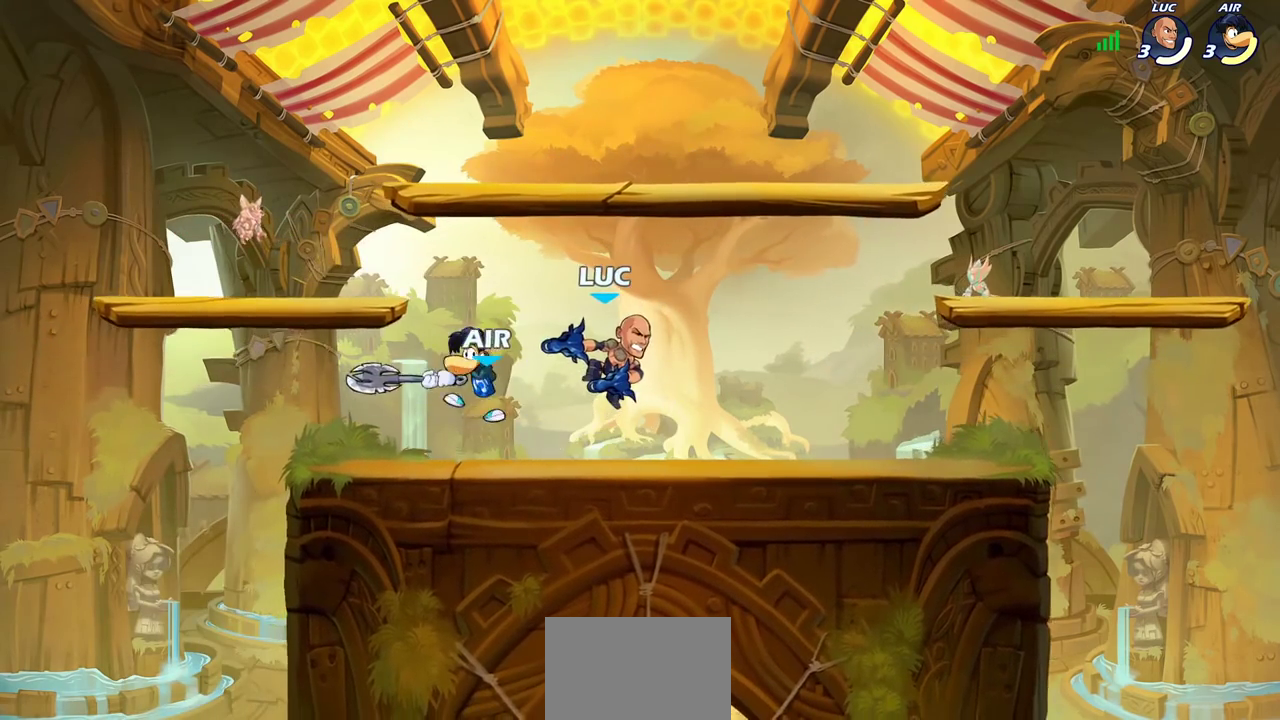
{"dt_ms": 300, "buttons": [], "left_stick": "center", "right_stick": "center", "events": []}
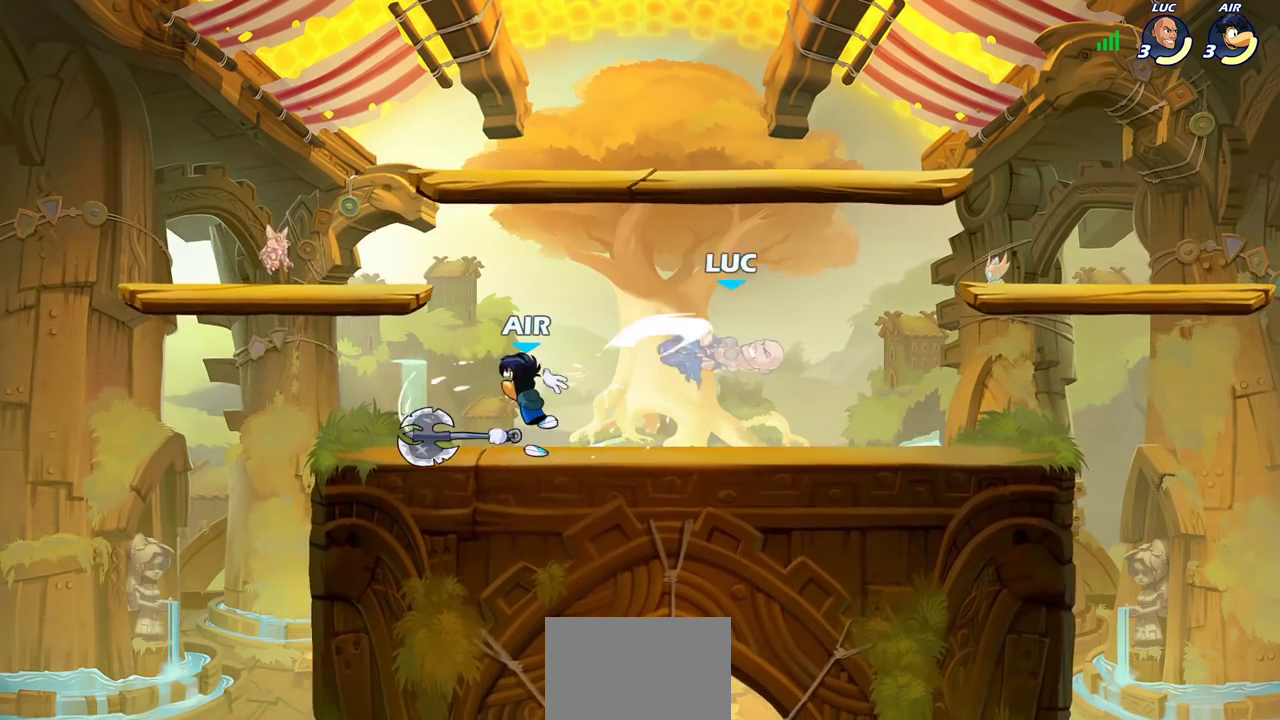
{"dt_ms": 600, "buttons": [], "left_stick": "center", "right_stick": "center", "events": [[233, "left_stick", "left"], [283, "R2", "down"], [333, "SQUARE", "down"], [383, "R2", "up"], [433, "SQUARE", "up"], [483, "left_stick", "center"]]}
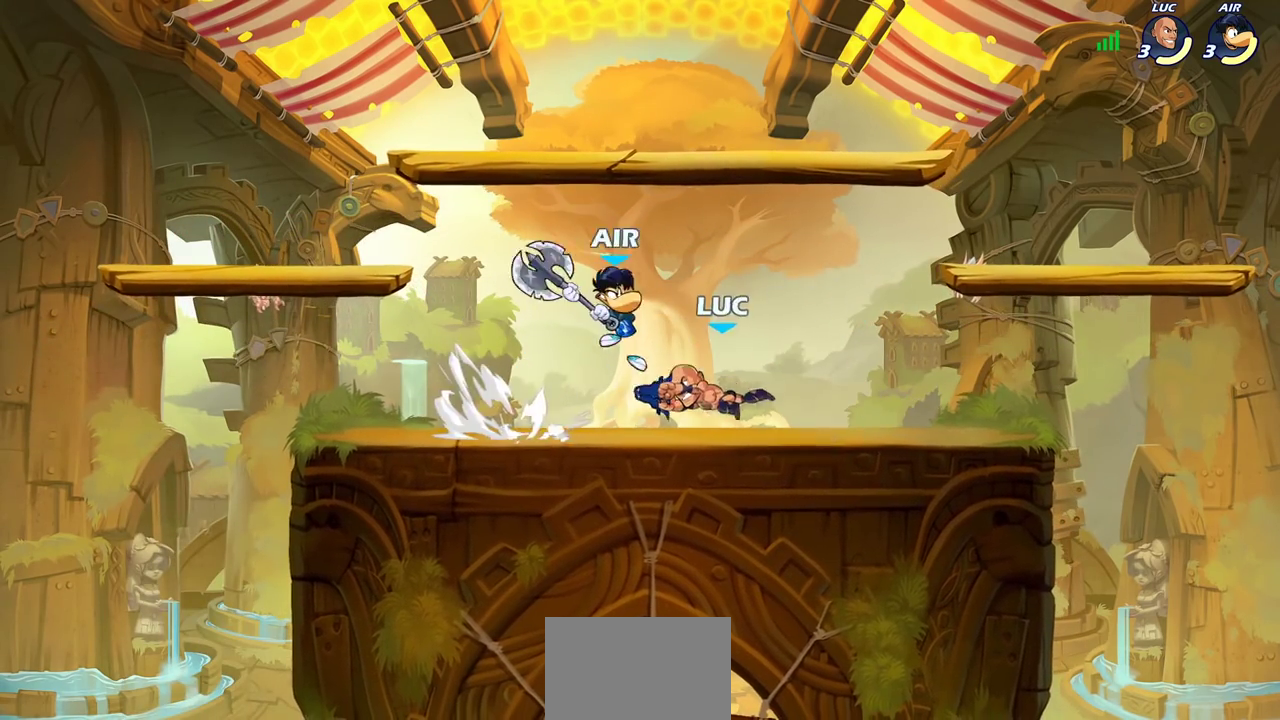
{"dt_ms": 700, "buttons": [], "left_stick": "left", "right_stick": "center", "events": [[333, "left_stick", "right"], [633, "left_stick", "left"]]}
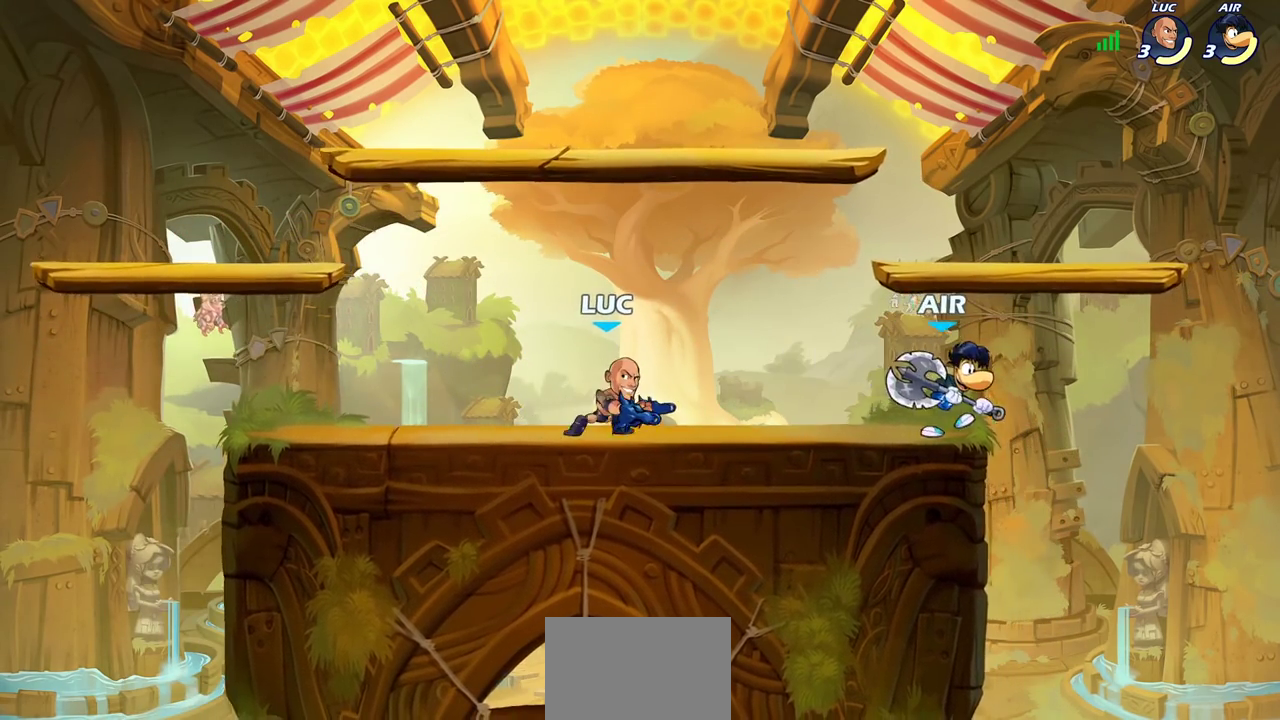
{"dt_ms": 600, "buttons": ["SQUARE"], "left_stick": "down", "right_stick": "center", "events": [[183, "left_stick", "right"], [467, "R2", "down"], [500, "SQUARE", "down"], [500, "left_stick", "down"], [583, "R2", "up"]]}
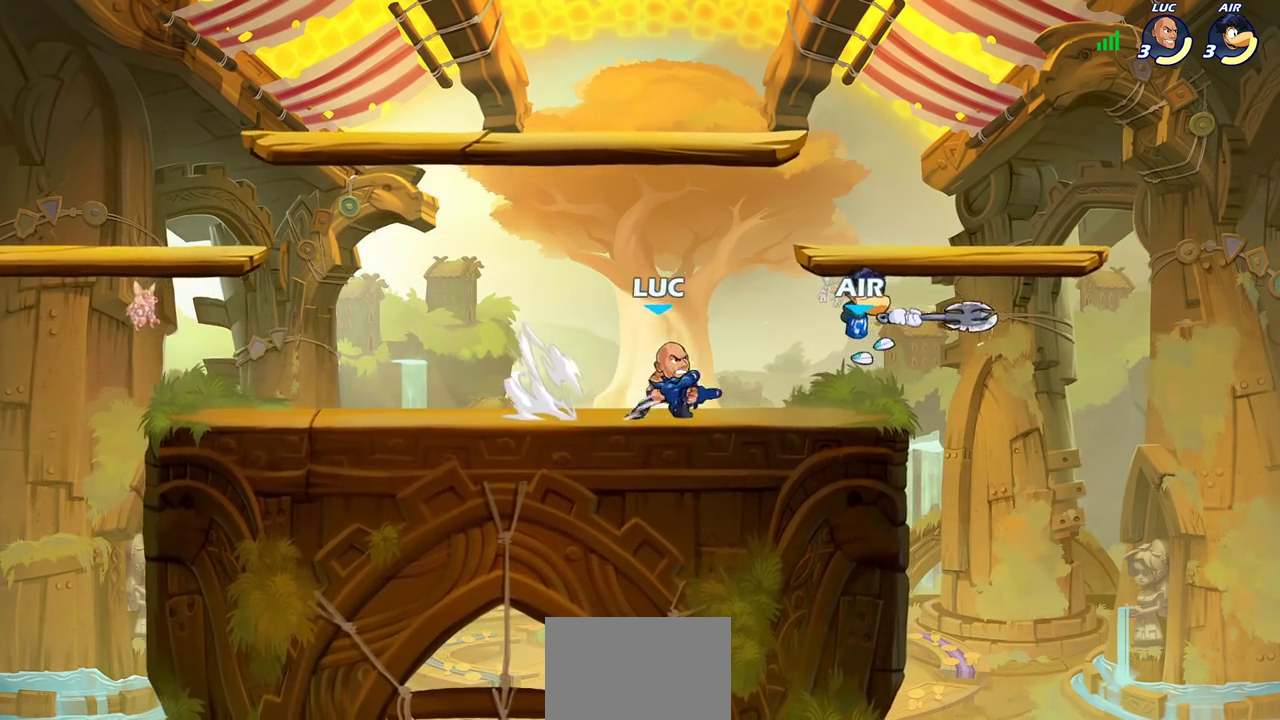
{"dt_ms": 300, "buttons": [], "left_stick": "center", "right_stick": "center", "events": [[17, "SQUARE", "up"], [67, "left_stick", "right"], [150, "left_stick", "center"]]}
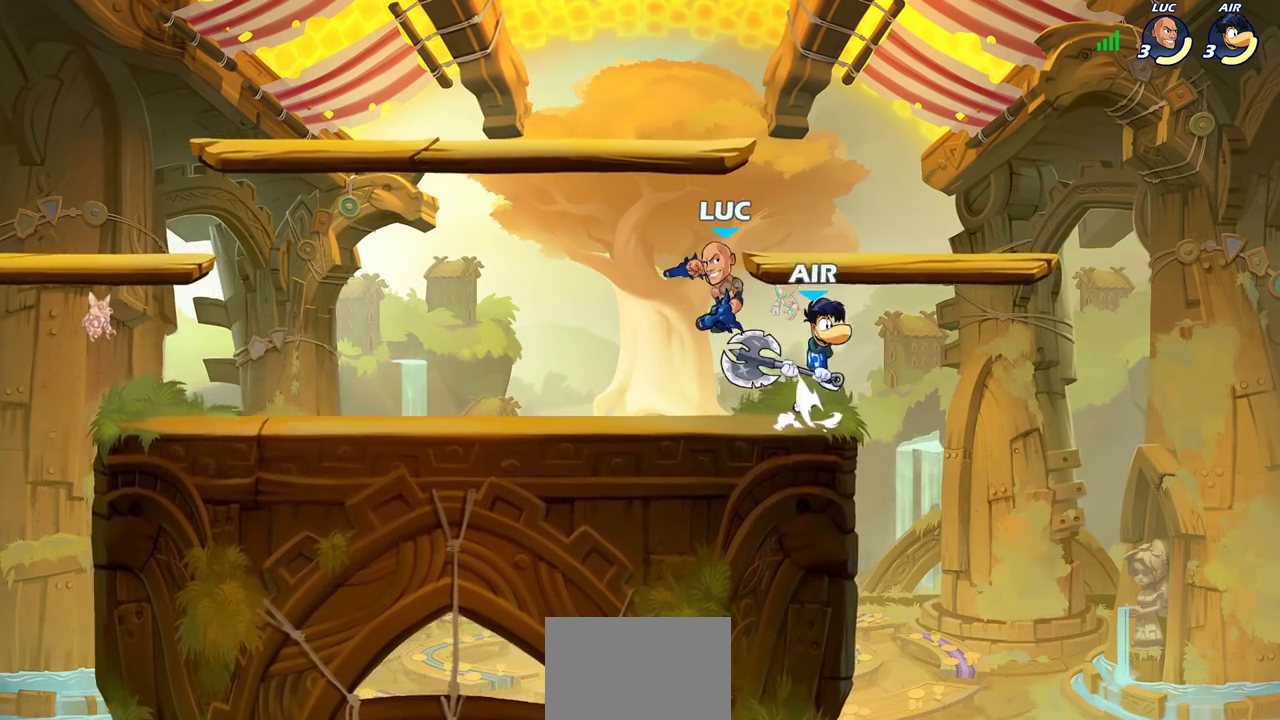
{"dt_ms": 400, "buttons": [], "left_stick": "center", "right_stick": "center", "events": [[67, "left_stick", "right"], [300, "left_stick", "center"]]}
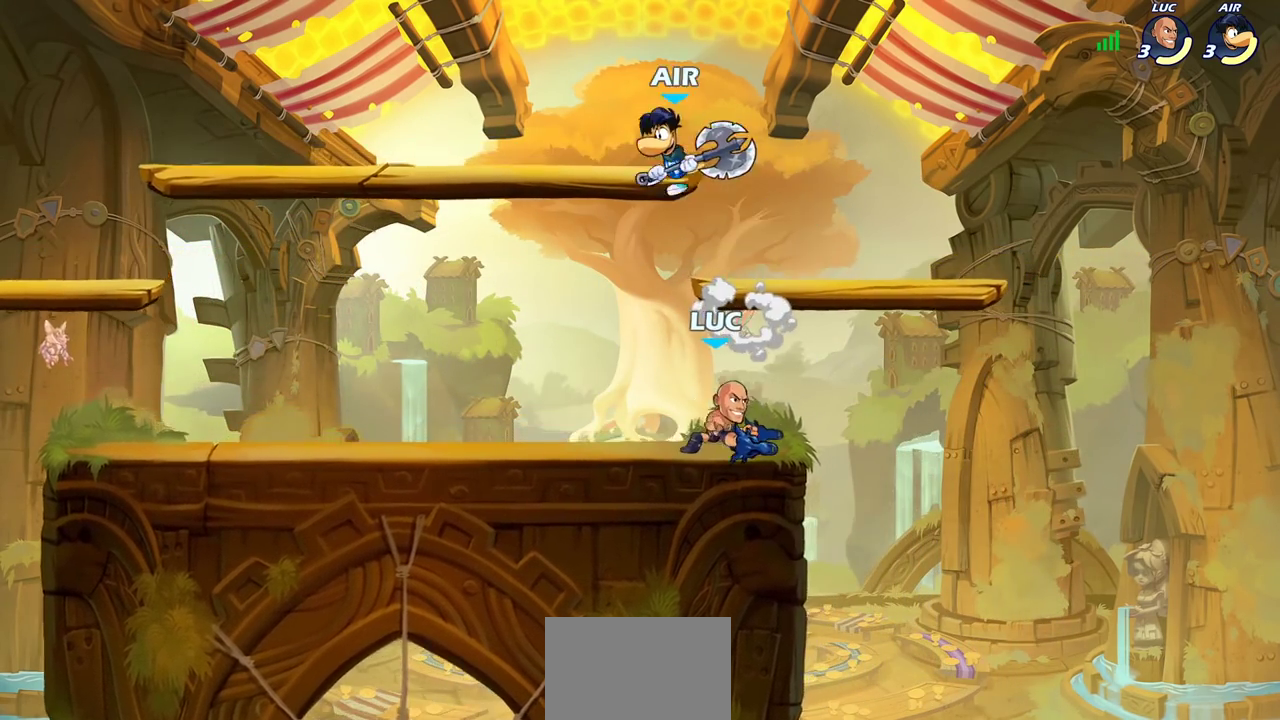
{"dt_ms": 600, "buttons": ["R2"], "left_stick": "down", "right_stick": "center", "events": [[50, "CROSS", "down"], [117, "CROSS", "up"], [417, "R2", "down"], [433, "left_stick", "down"]]}
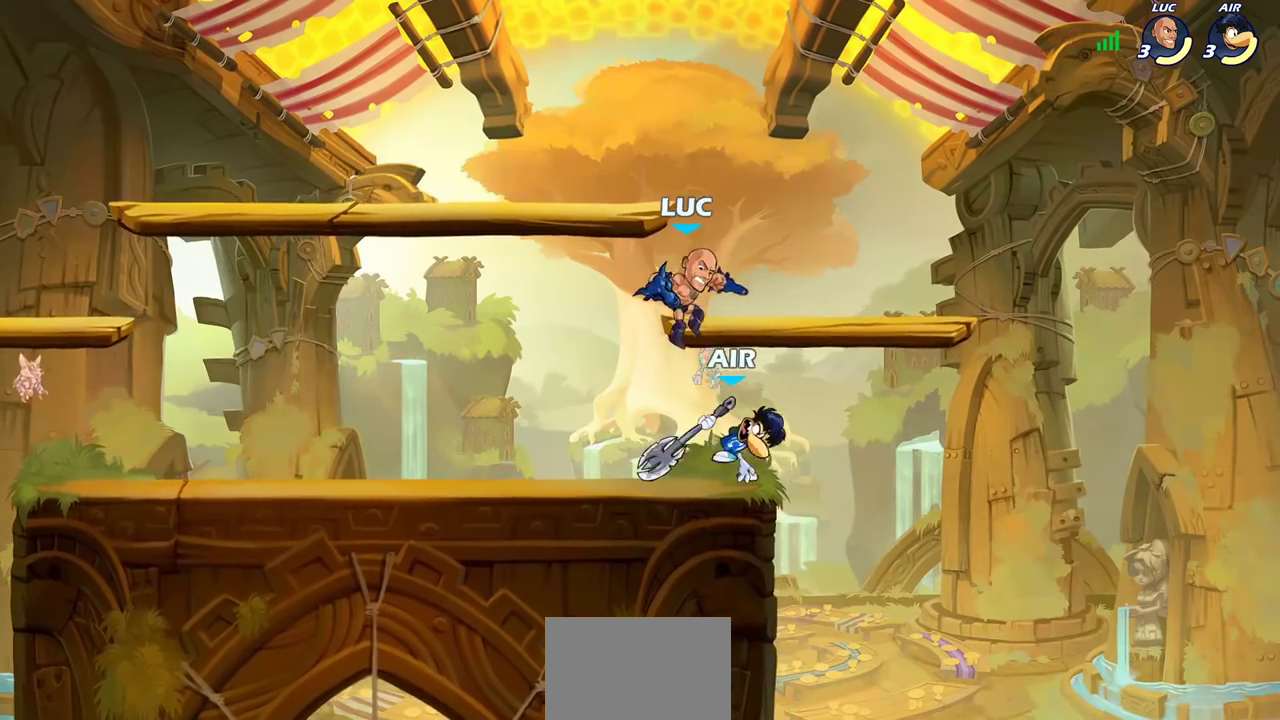
{"dt_ms": 700, "buttons": [], "left_stick": "center", "right_stick": "center", "events": [[67, "R2", "up"], [183, "SQUARE", "down"], [283, "SQUARE", "up"], [333, "left_stick", "center"]]}
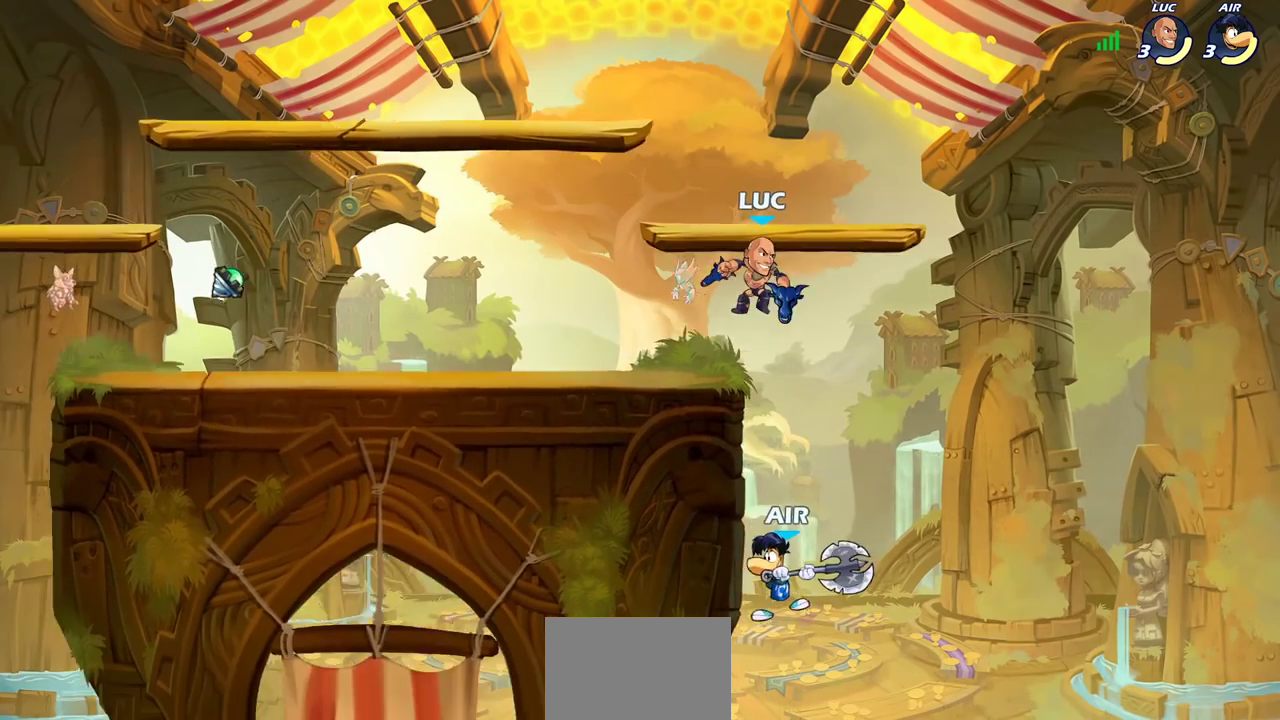
{"dt_ms": 300, "buttons": ["SQUARE"], "left_stick": "center", "right_stick": "center", "events": [[83, "left_stick", "right"], [183, "left_stick", "center"], [233, "SQUARE", "down"]]}